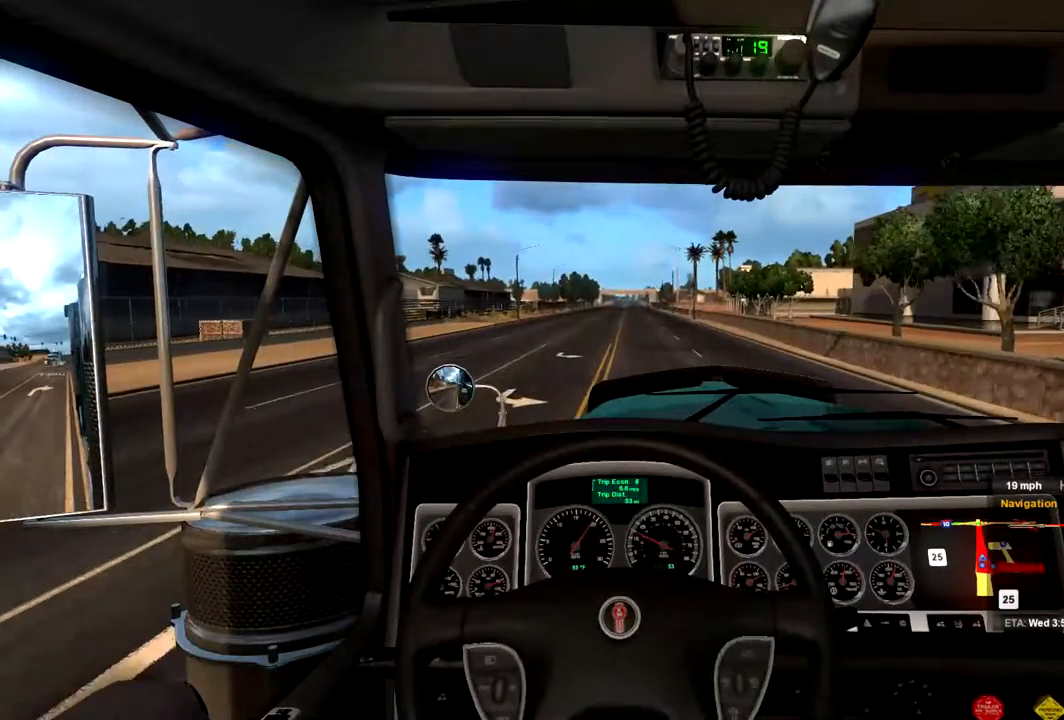
Gameplay with a controller (Xbox layout); each line is a JSON object with the inputs held at the frame after it. "events" lists button and stick changes between this image and that frame as [ms after this image, input, new state], when the widget could be followed in between.
{"buttons": ["R2"], "left_stick": "center", "right_stick": "center", "events": []}
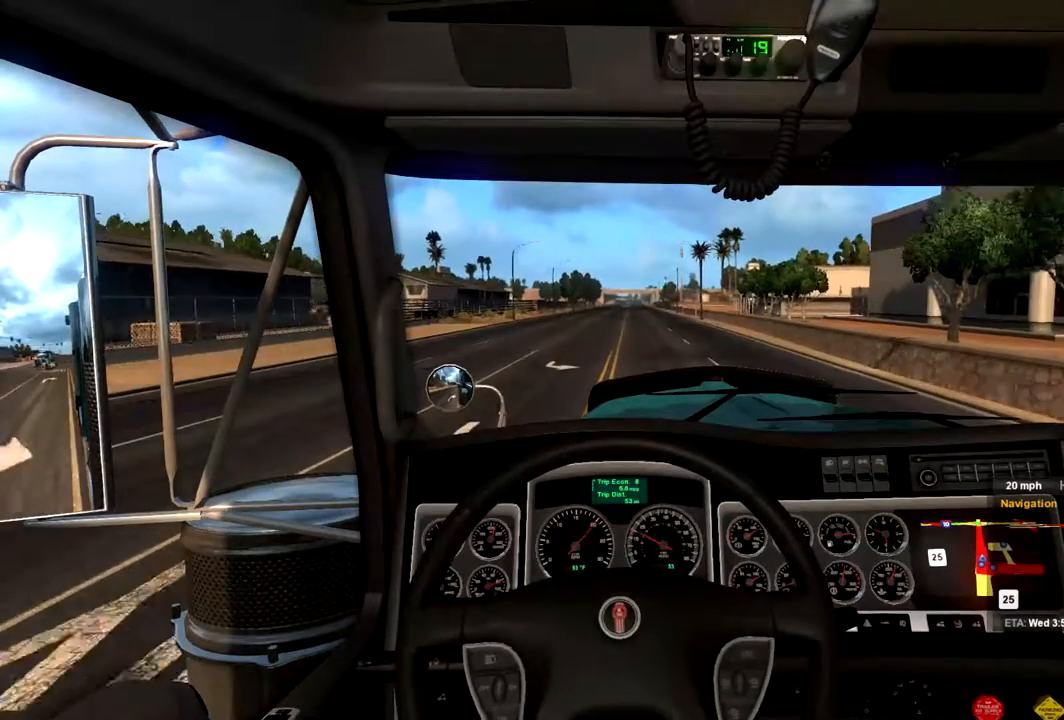
{"buttons": ["R2"], "left_stick": "center", "right_stick": "center", "events": []}
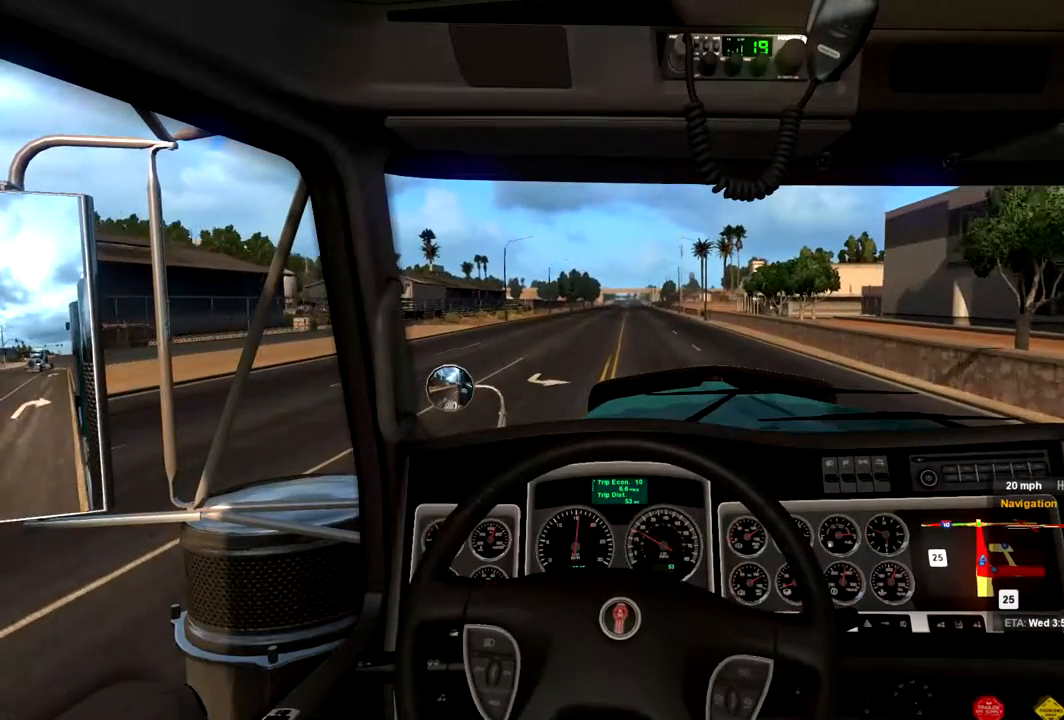
{"buttons": ["R2"], "left_stick": "center", "right_stick": "center", "events": []}
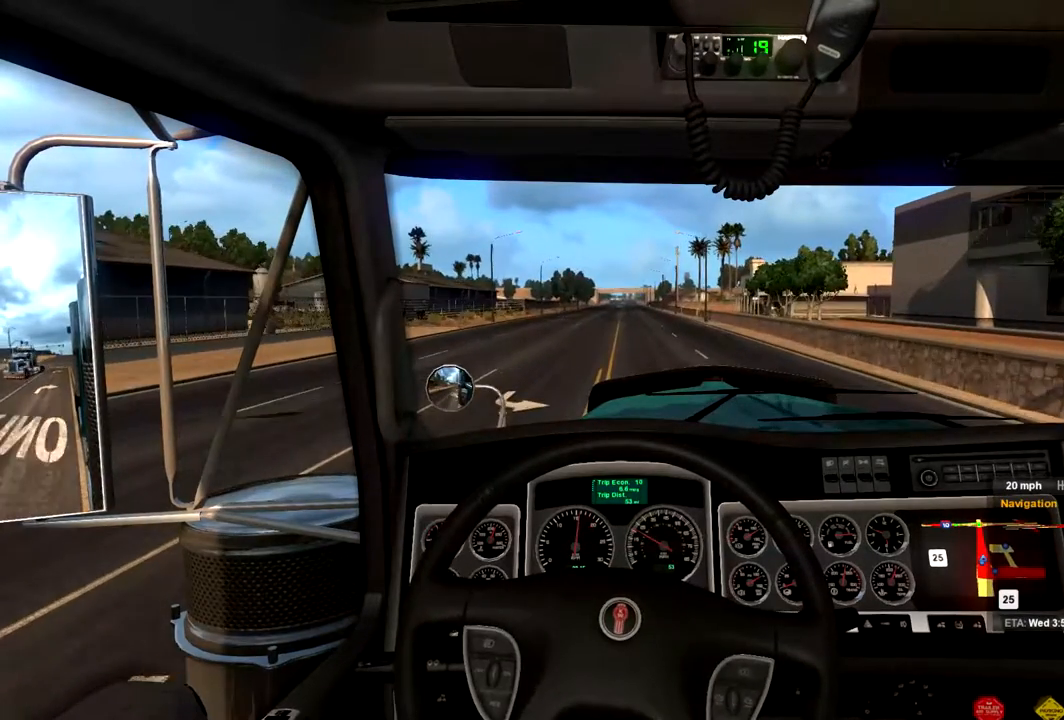
{"buttons": ["R2"], "left_stick": "center", "right_stick": "center", "events": []}
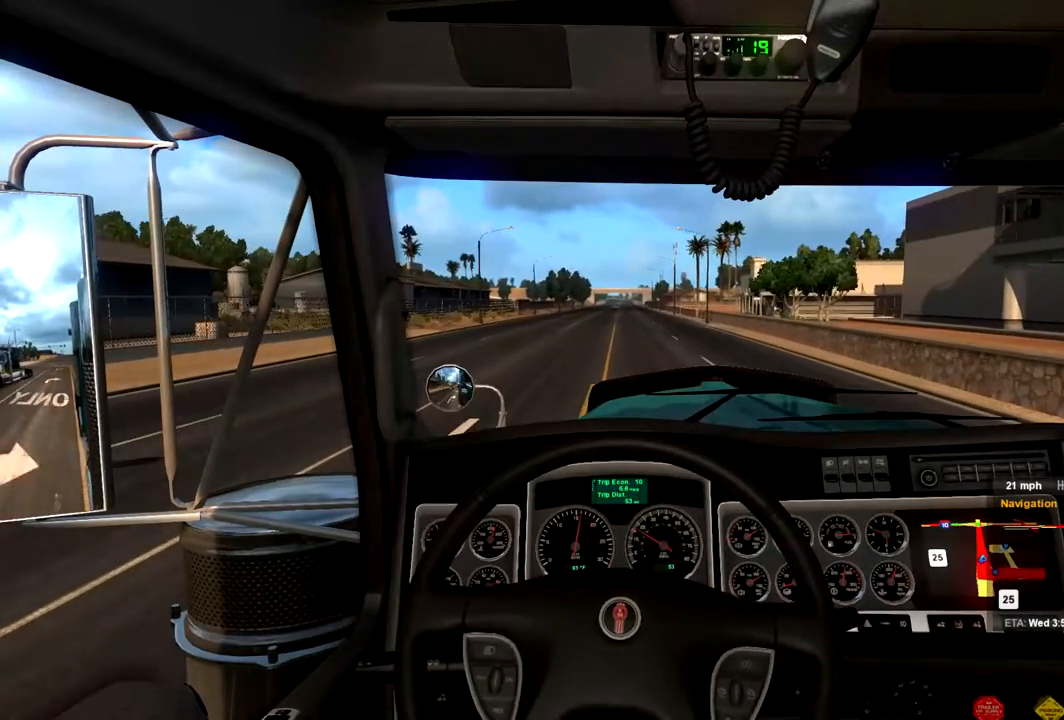
{"buttons": ["R2"], "left_stick": "center", "right_stick": "center", "events": []}
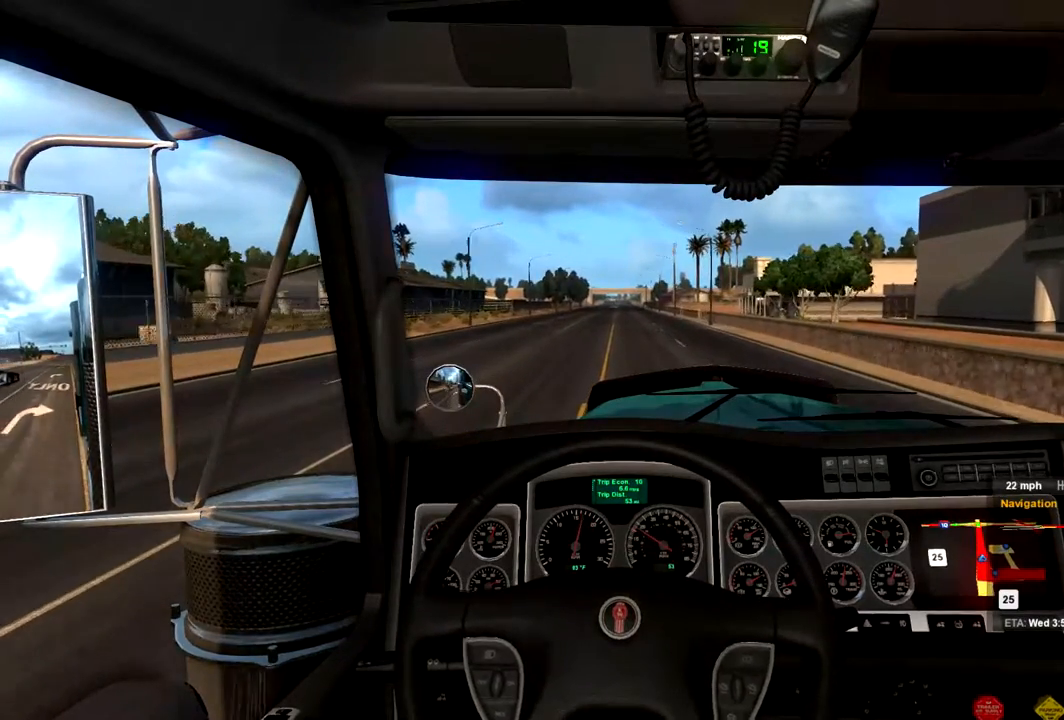
{"buttons": ["R2"], "left_stick": "center", "right_stick": "center", "events": []}
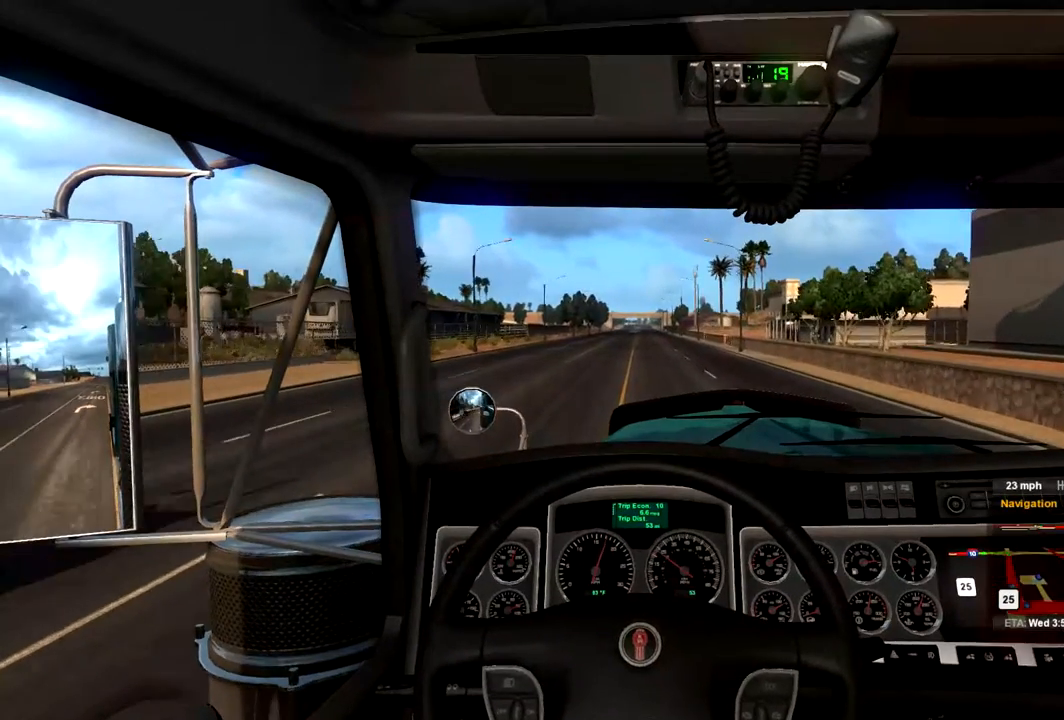
{"buttons": ["R2"], "left_stick": "center", "right_stick": "center", "events": []}
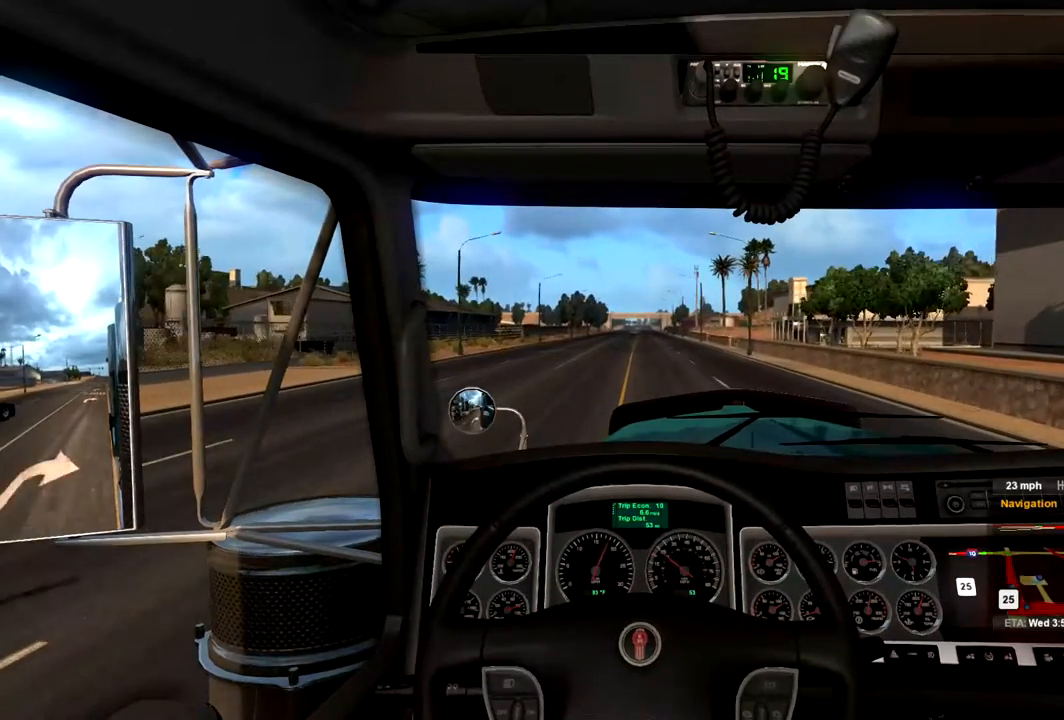
{"buttons": ["R2"], "left_stick": "center", "right_stick": "center", "events": []}
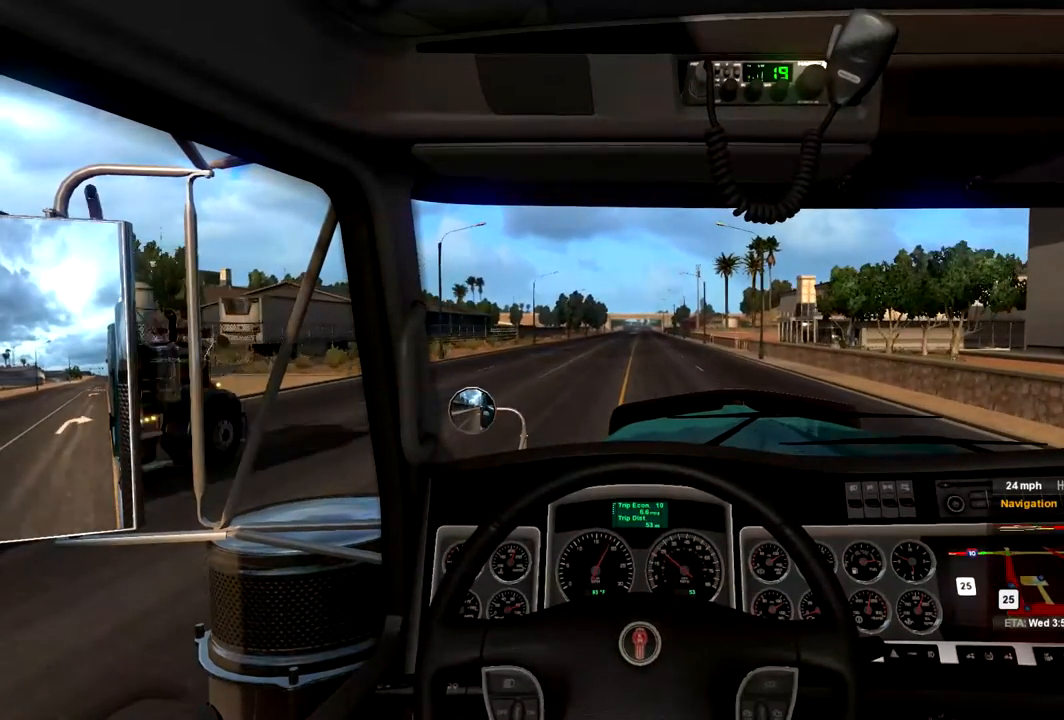
{"buttons": ["R2"], "left_stick": "center", "right_stick": "center", "events": []}
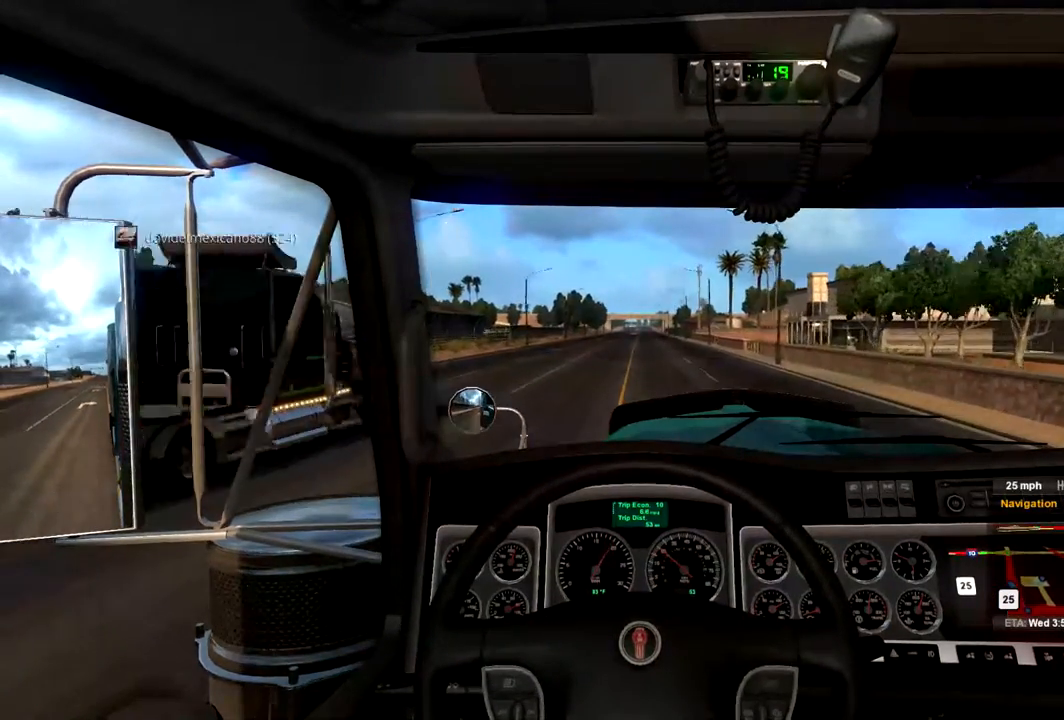
{"buttons": ["R2"], "left_stick": "center", "right_stick": "center", "events": []}
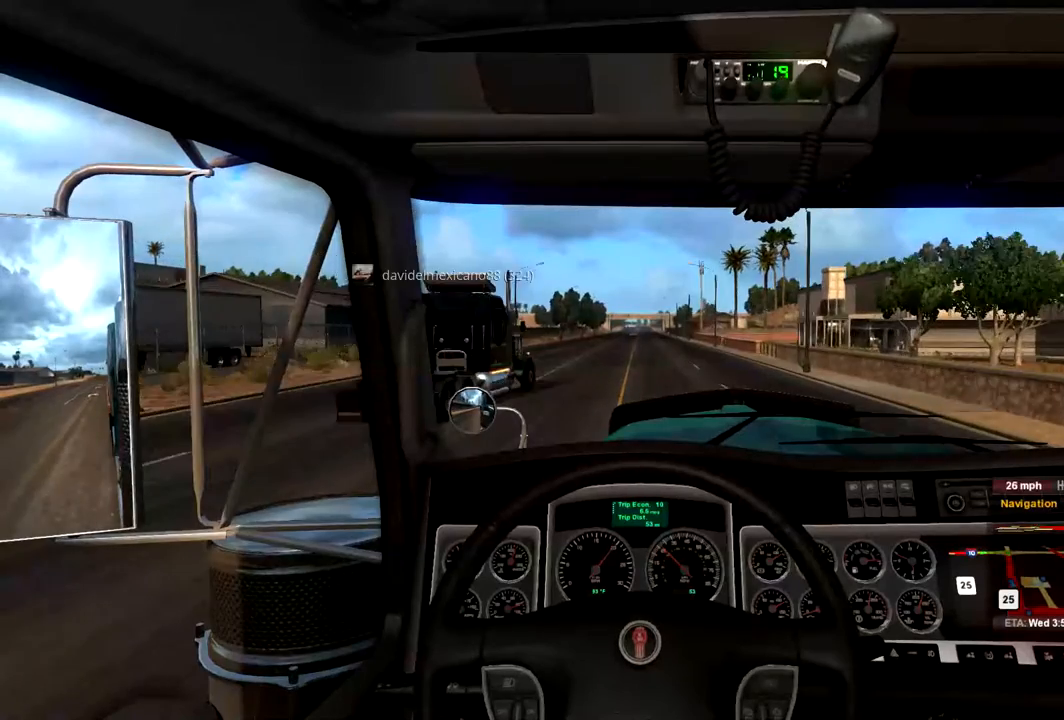
{"buttons": ["R2"], "left_stick": "center", "right_stick": "center", "events": []}
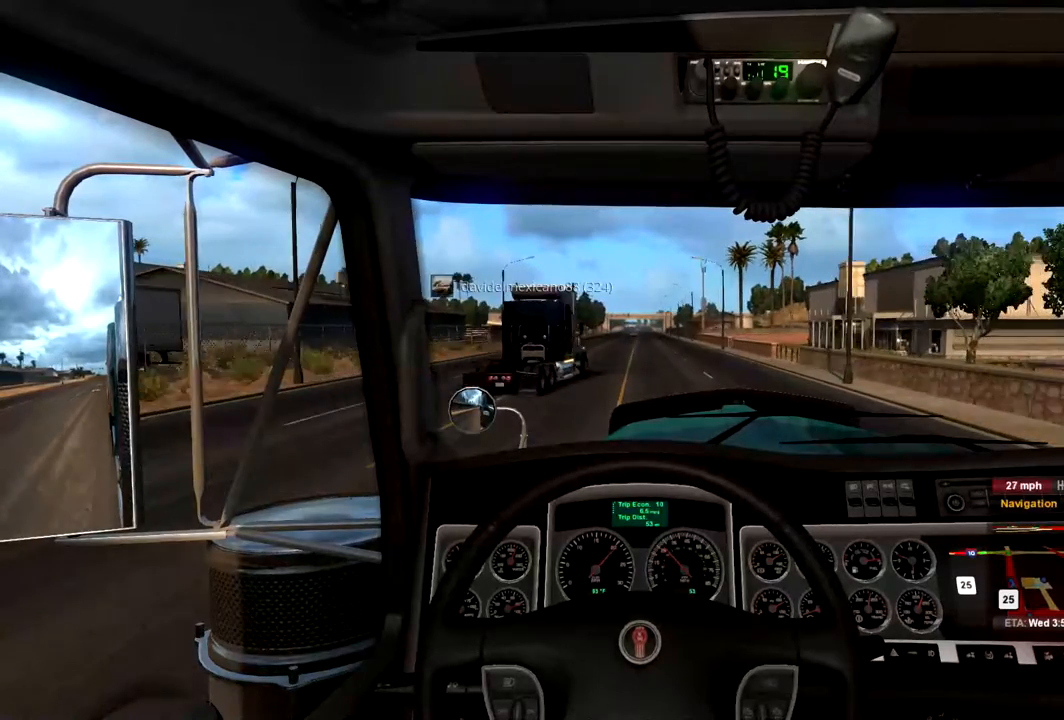
{"buttons": ["R2"], "left_stick": "center", "right_stick": "center", "events": []}
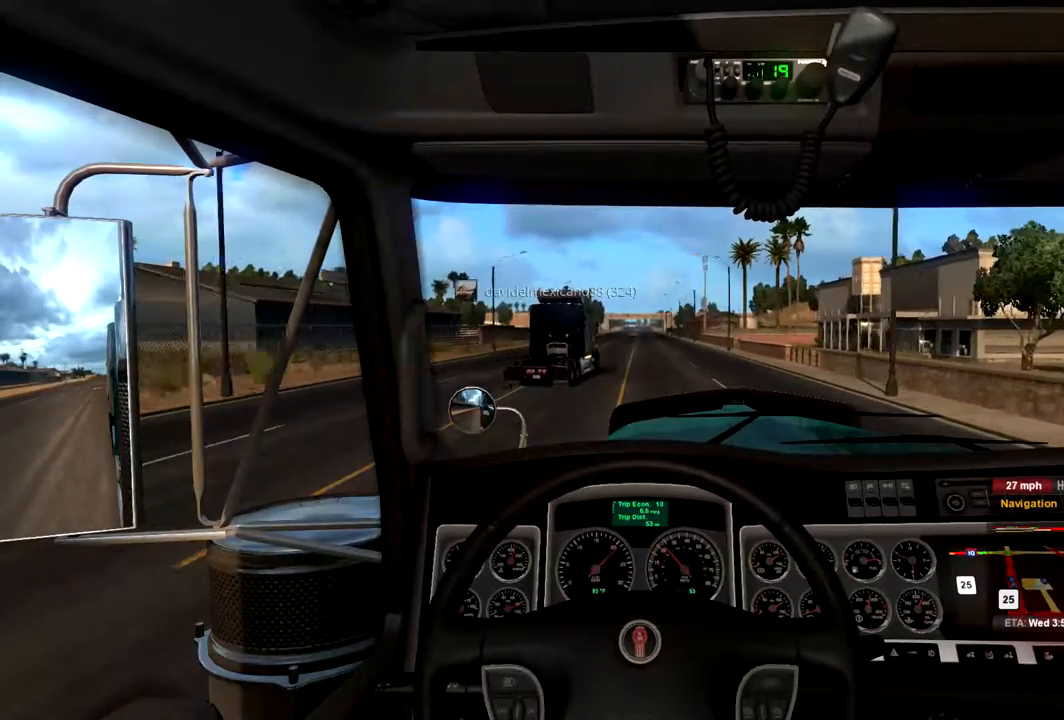
{"buttons": ["R2"], "left_stick": "center", "right_stick": "center", "events": []}
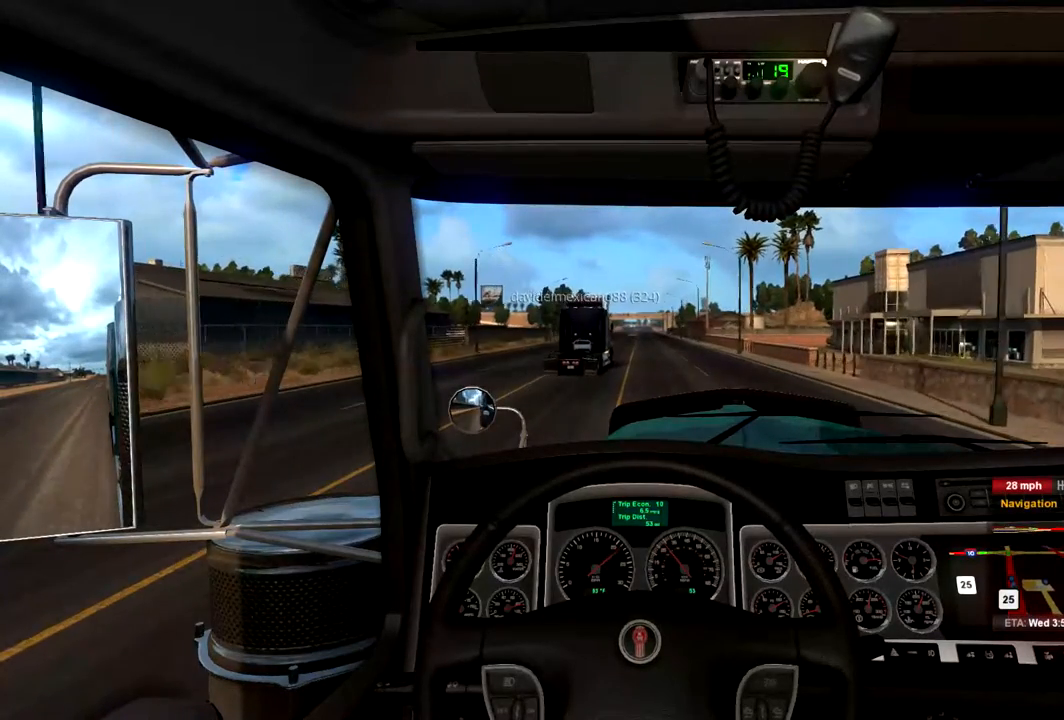
{"buttons": ["R2"], "left_stick": "center", "right_stick": "center", "events": []}
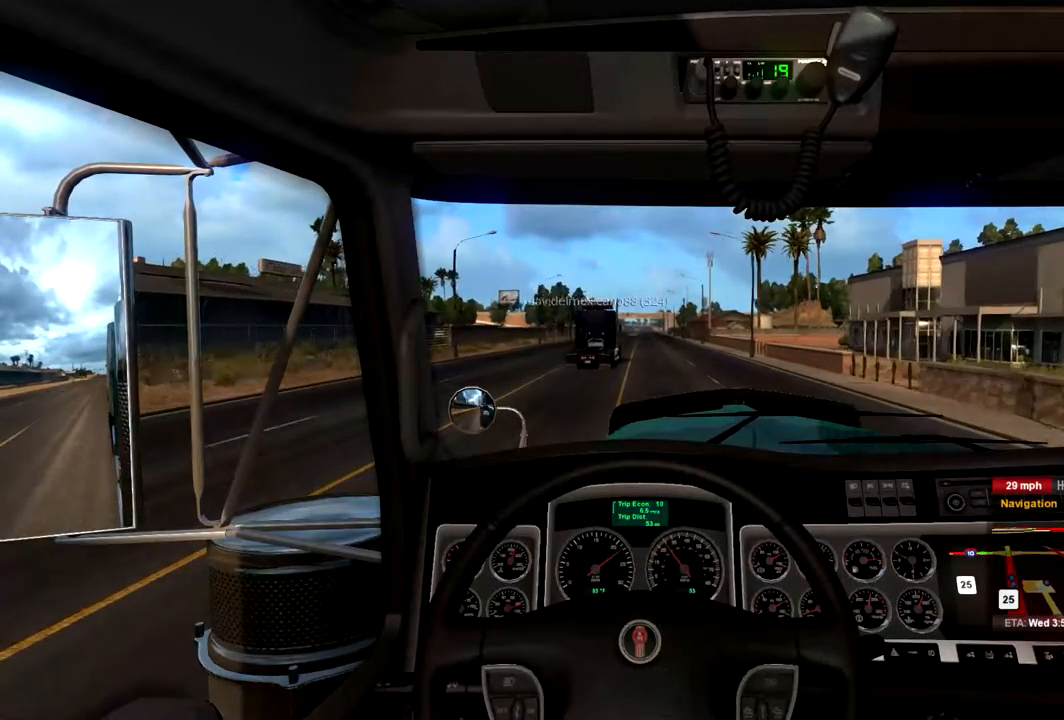
{"buttons": ["R2"], "left_stick": "center", "right_stick": "center", "events": []}
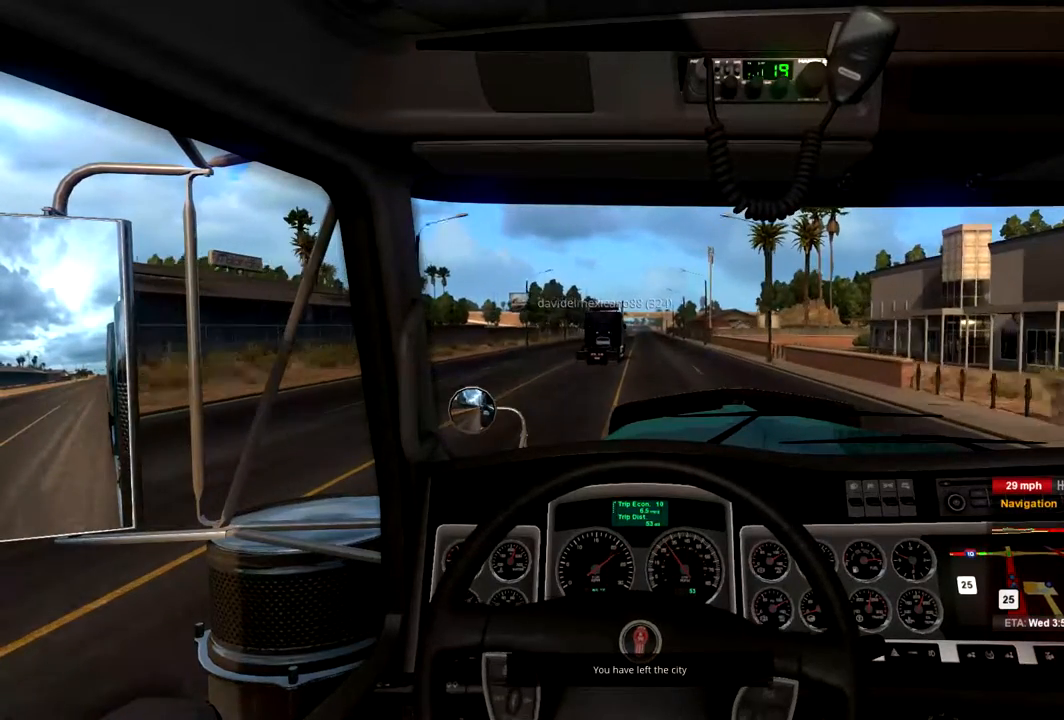
{"buttons": ["R2"], "left_stick": "center", "right_stick": "center", "events": []}
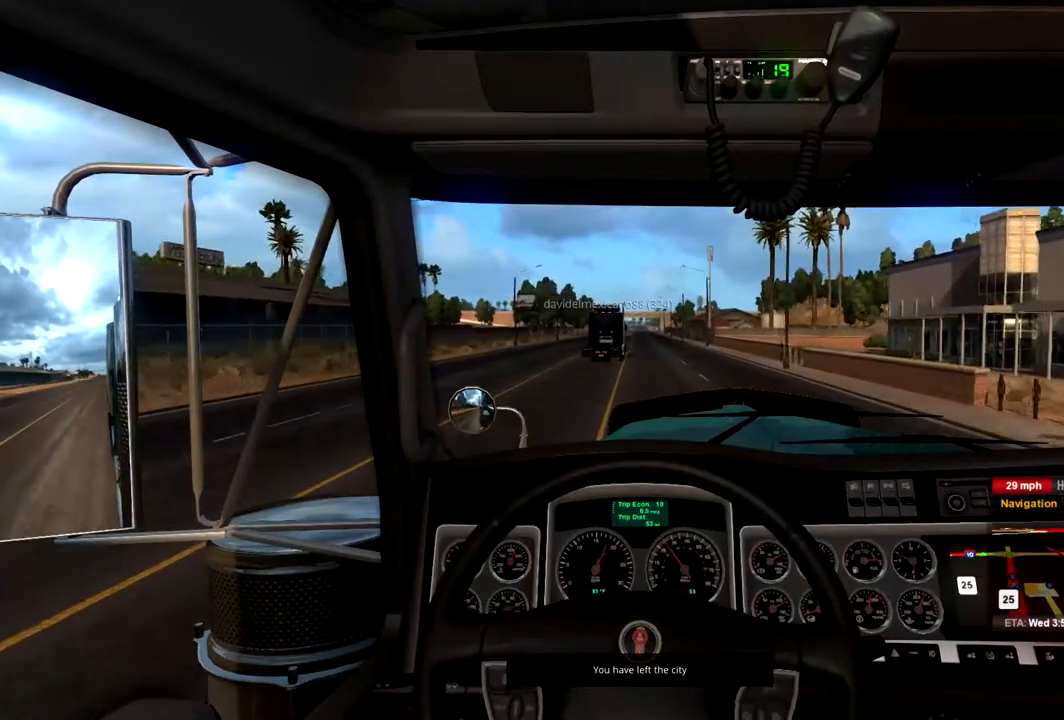
{"buttons": ["R2"], "left_stick": "center", "right_stick": "center", "events": []}
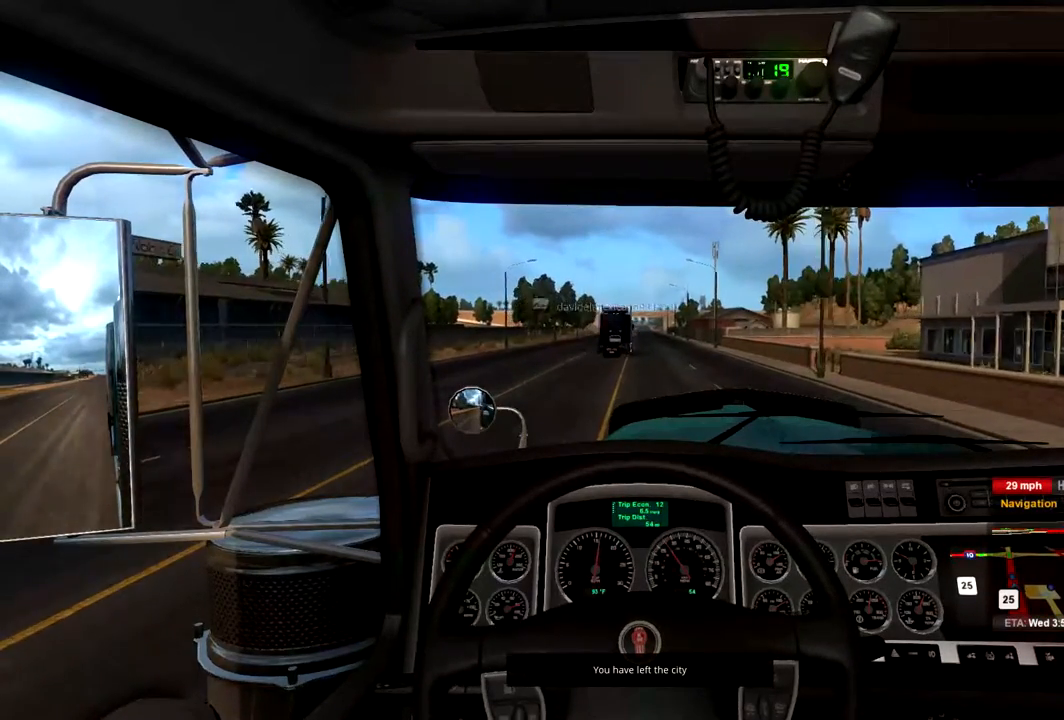
{"buttons": ["R2"], "left_stick": "center", "right_stick": "center", "events": []}
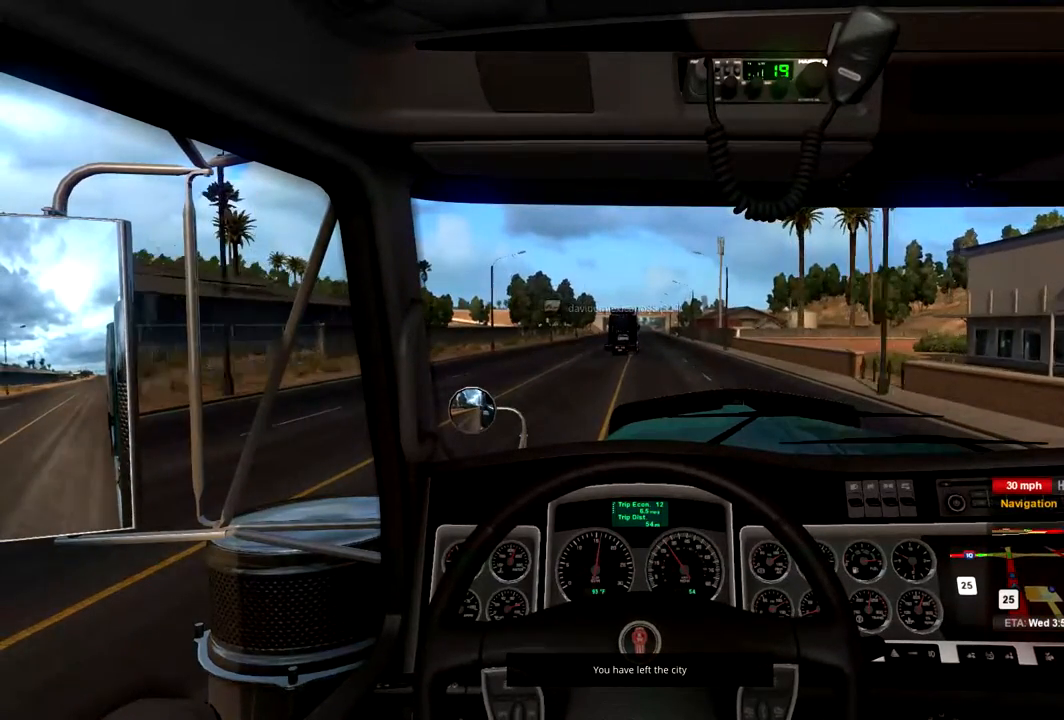
{"buttons": ["R2"], "left_stick": "center", "right_stick": "center", "events": []}
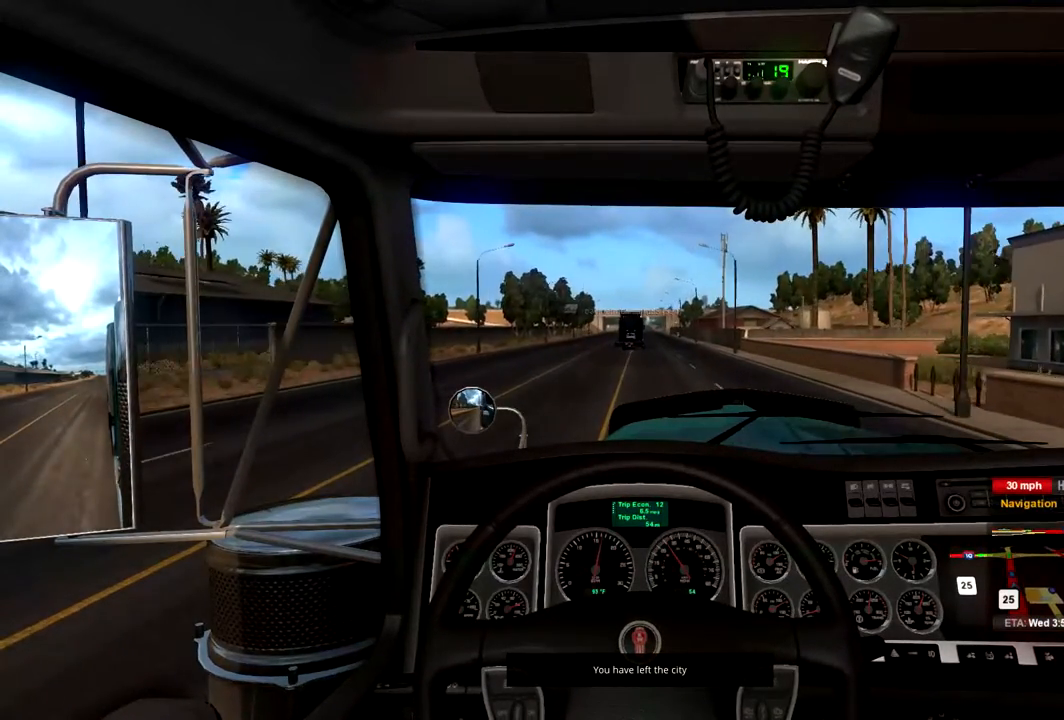
{"buttons": ["R2"], "left_stick": "center", "right_stick": "center", "events": []}
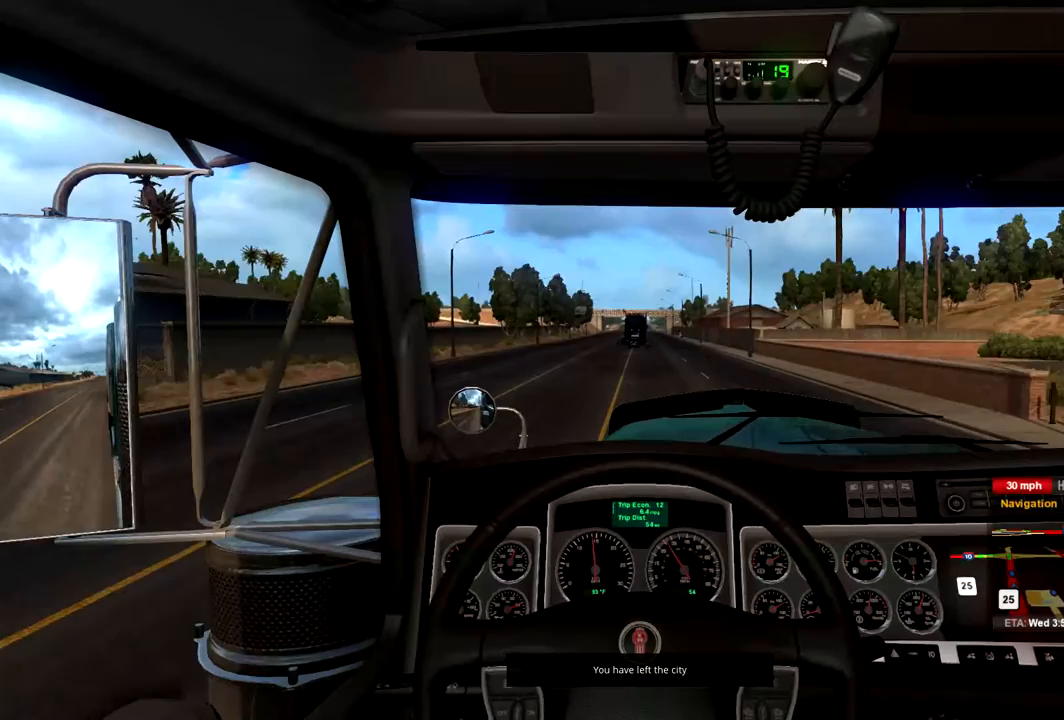
{"buttons": ["R2"], "left_stick": "center", "right_stick": "center", "events": []}
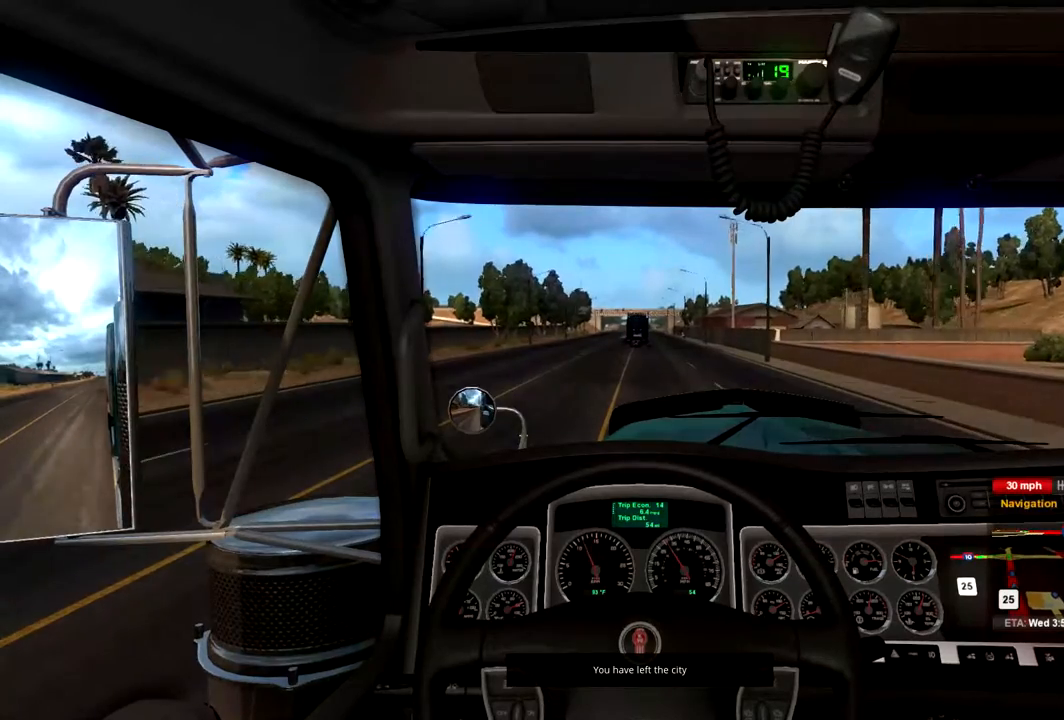
{"buttons": ["R2"], "left_stick": "center", "right_stick": "center", "events": []}
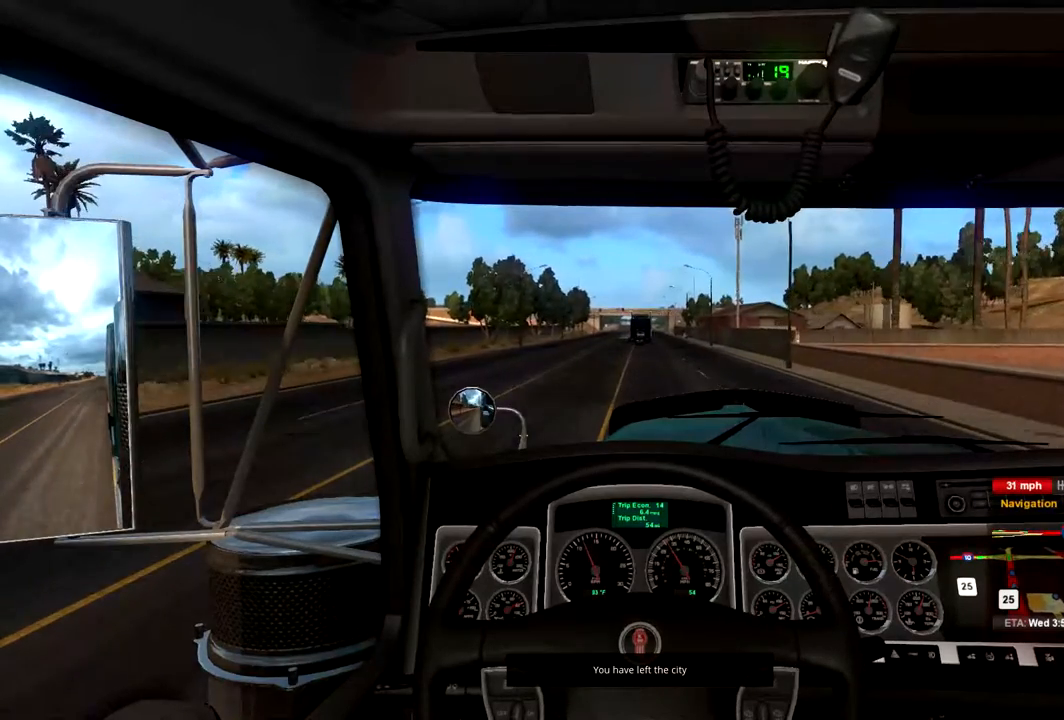
{"buttons": ["R2"], "left_stick": "center", "right_stick": "center", "events": []}
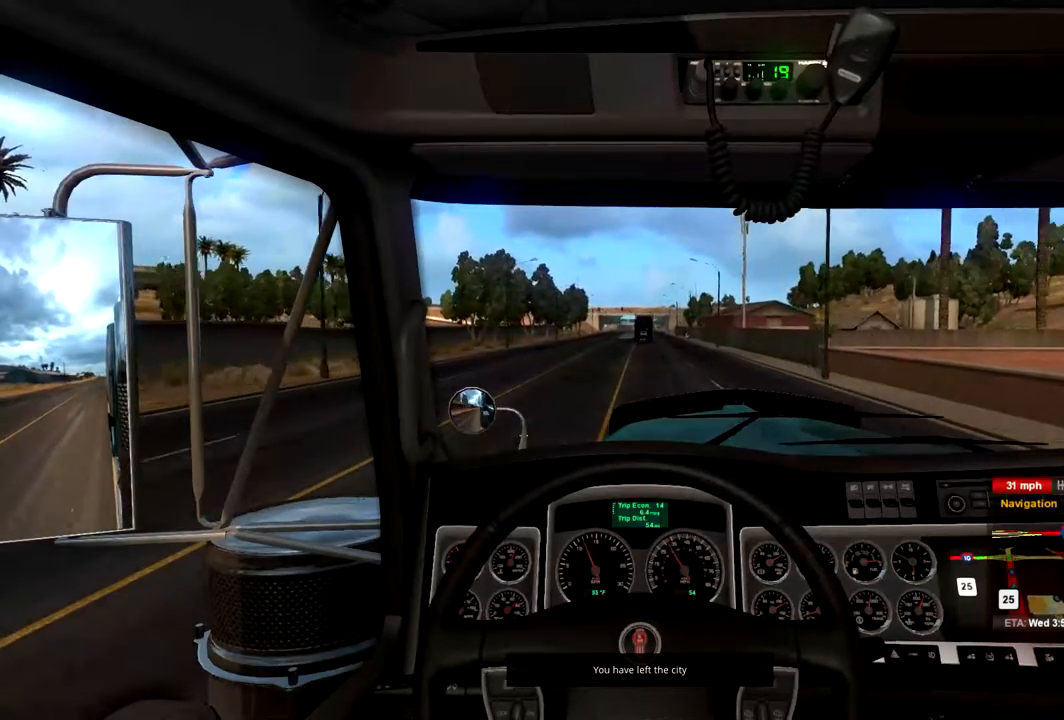
{"buttons": ["R2"], "left_stick": "center", "right_stick": "center", "events": []}
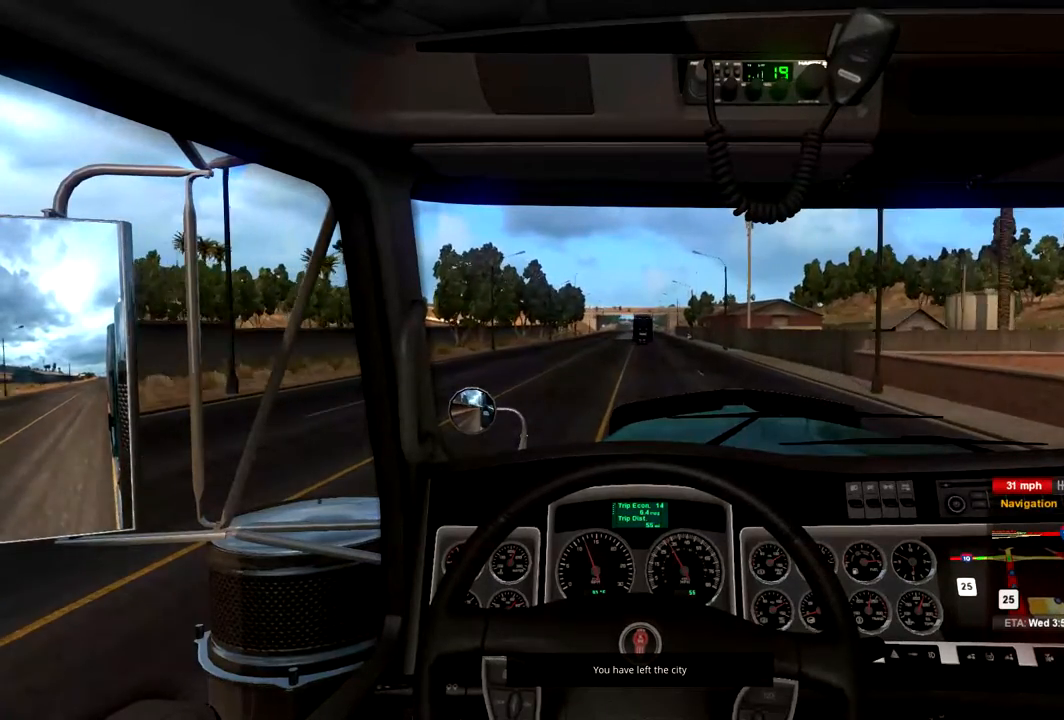
{"buttons": ["R2"], "left_stick": "left", "right_stick": "center", "events": [[367, "left_stick", "left"]]}
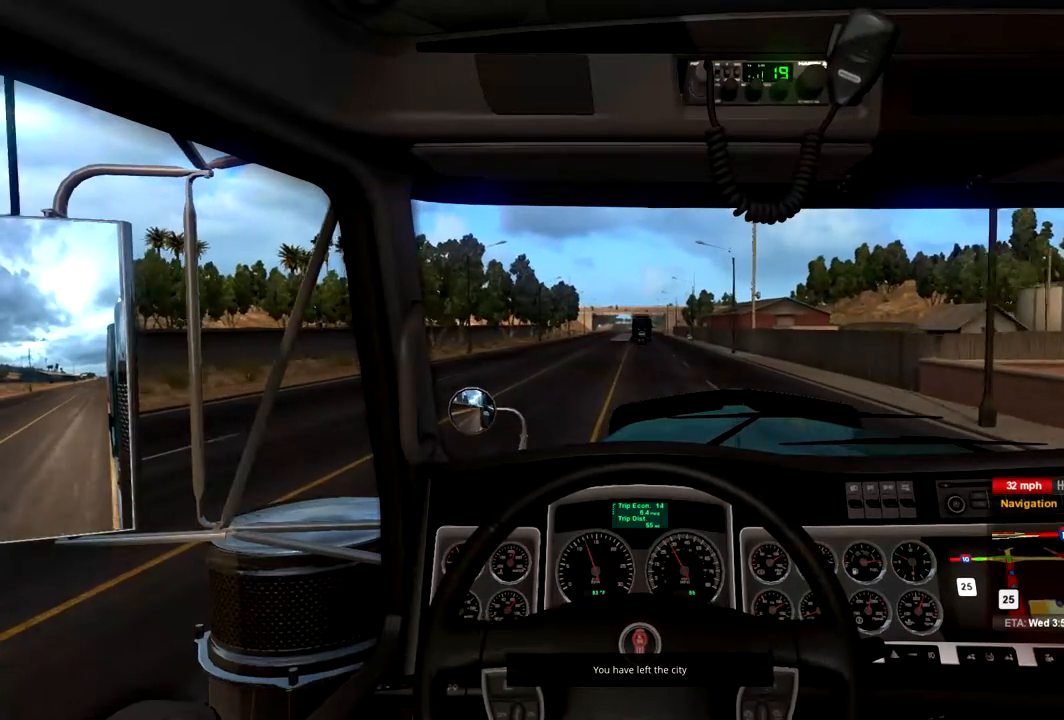
{"buttons": ["R2"], "left_stick": "center", "right_stick": "center", "events": [[33, "left_stick", "center"]]}
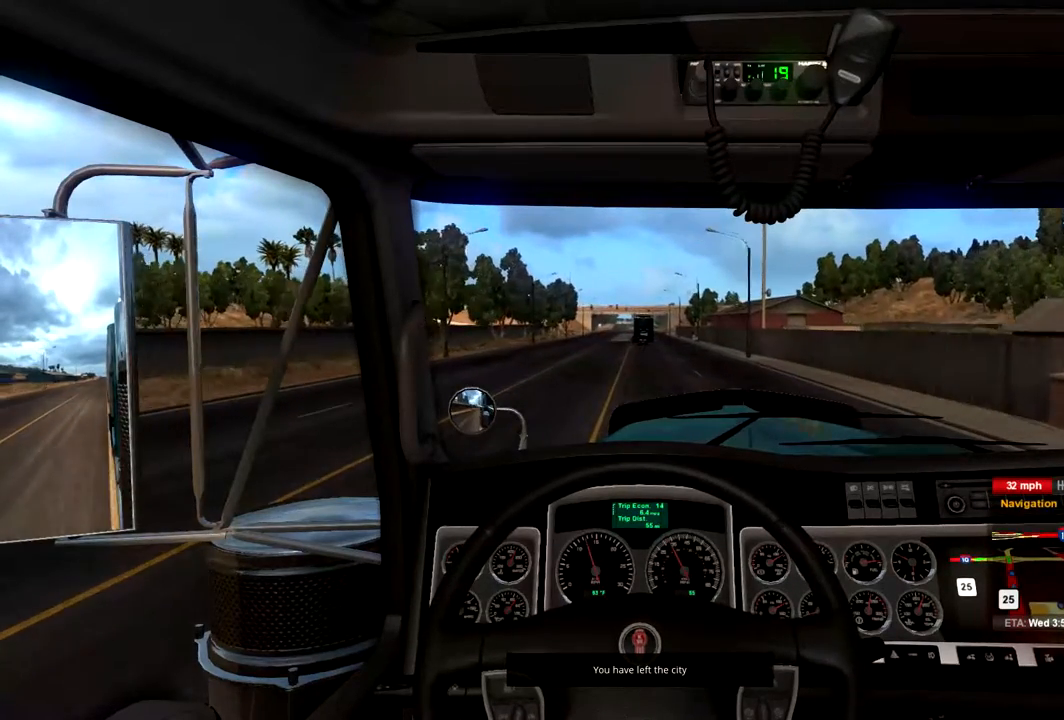
{"buttons": ["R2"], "left_stick": "center", "right_stick": "center", "events": []}
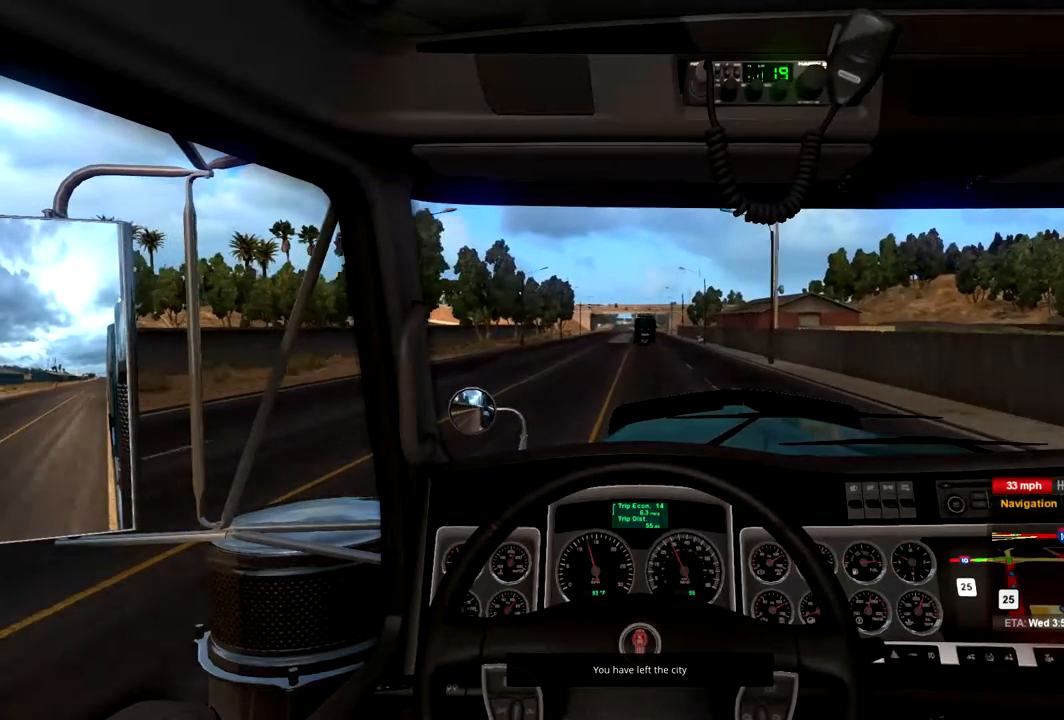
{"buttons": ["R2"], "left_stick": "center", "right_stick": "center", "events": []}
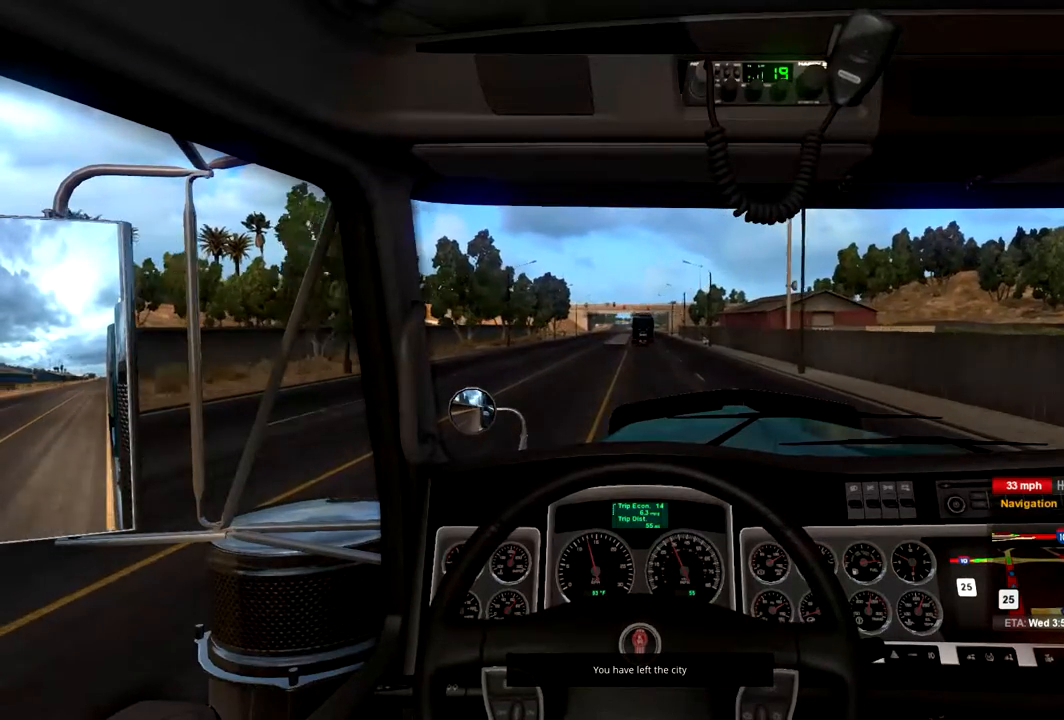
{"buttons": ["R2"], "left_stick": "center", "right_stick": "center", "events": []}
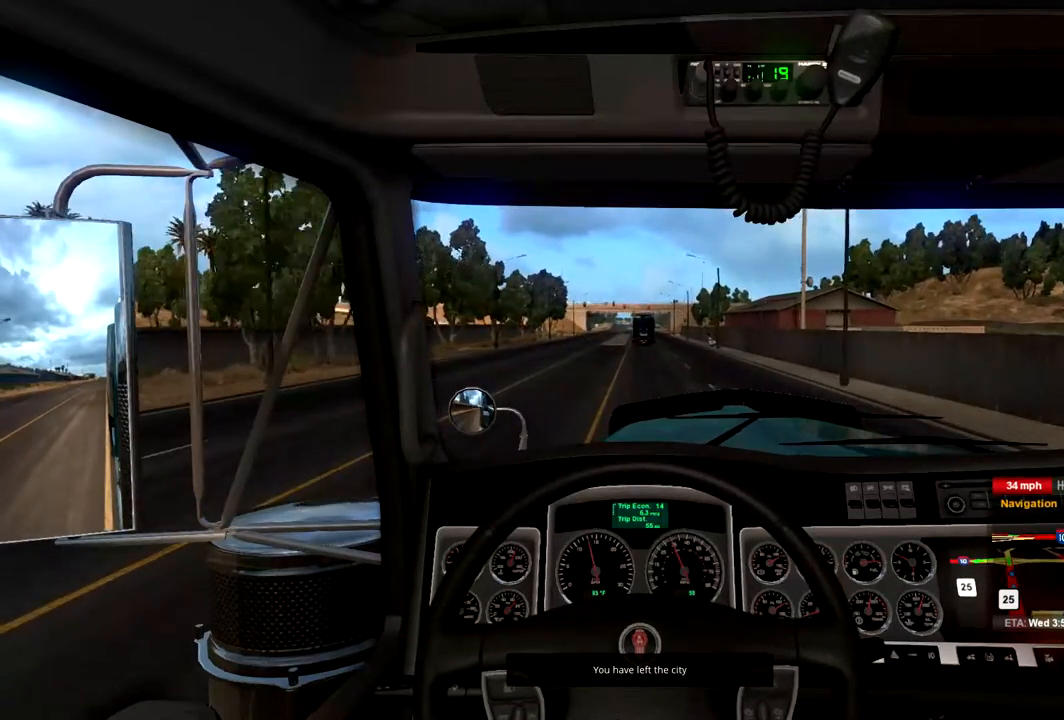
{"buttons": ["R2"], "left_stick": "center", "right_stick": "center", "events": []}